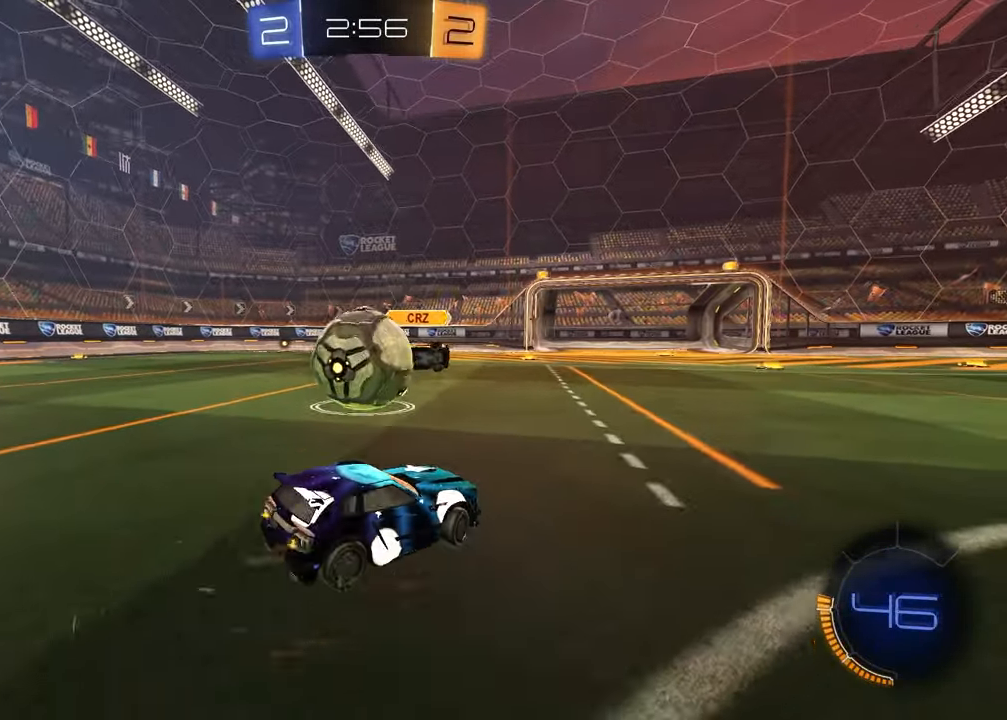
Gameplay with a controller (PlayStation layout); each line is a JSON object with the inputs held at the frame after it. "events" lists button and stick changes between this image and that frame as [ms after this image, input, new state], when the widget could be followed in between.
{"buttons": ["R2"], "left_stick": "center", "right_stick": "center", "events": [[217, "TRIANGLE", "down"], [250, "left_stick", "center"], [317, "TRIANGLE", "up"]]}
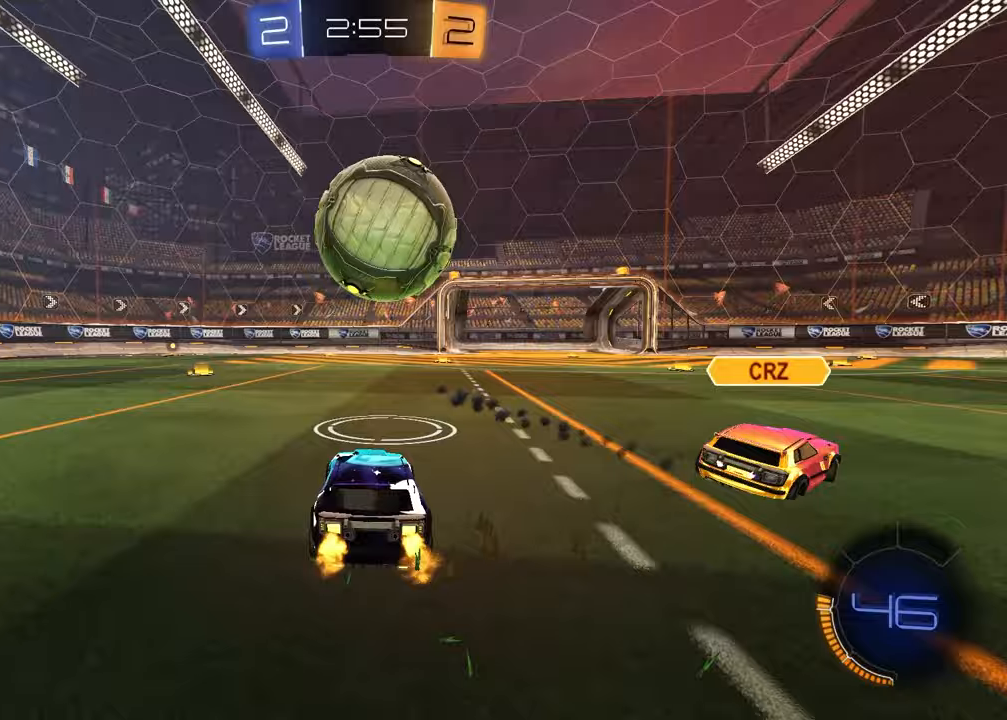
{"buttons": ["R1", "R2"], "left_stick": "up", "right_stick": "center", "events": [[33, "R1", "down"], [33, "left_stick", "right"], [117, "CROSS", "down"], [133, "left_stick", "down"], [333, "L1", "down"], [367, "CROSS", "up"], [383, "left_stick", "left"], [450, "L1", "up"], [467, "left_stick", "up"]]}
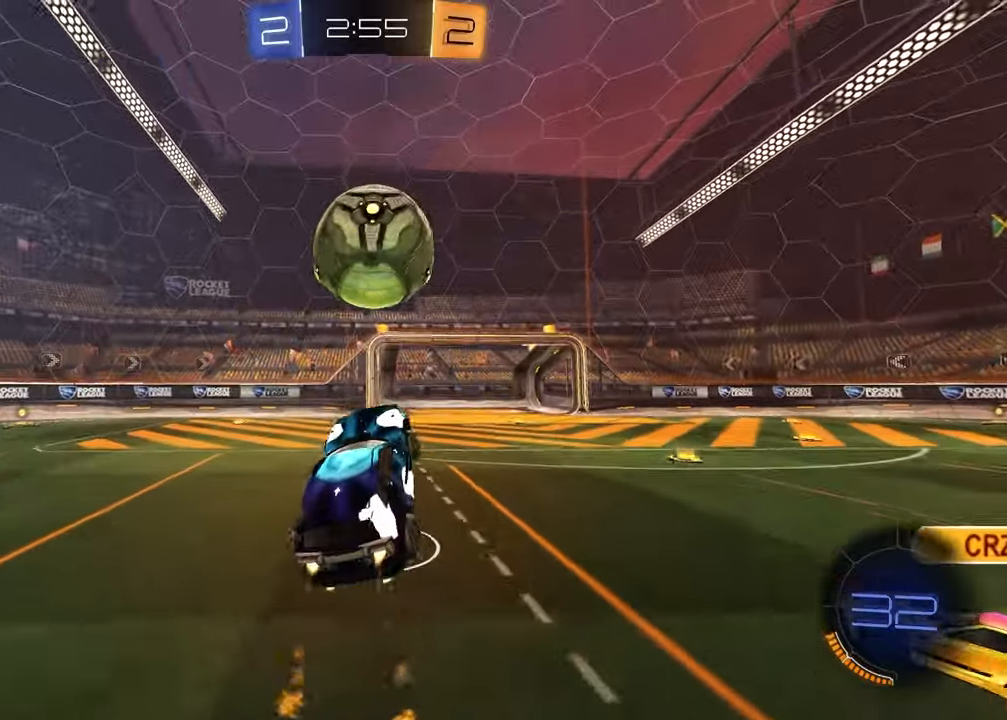
{"buttons": ["CROSS", "R1", "R2"], "left_stick": "up-right", "right_stick": "center", "events": [[50, "left_stick", "left"], [267, "left_stick", "center"], [400, "left_stick", "up-right"], [483, "CROSS", "down"]]}
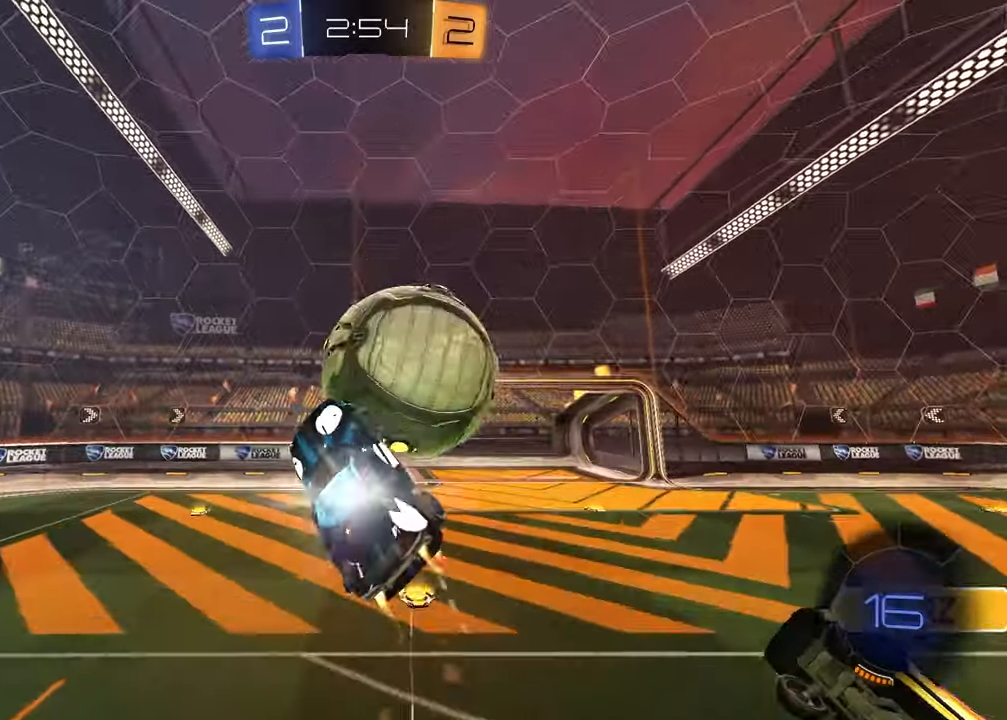
{"buttons": ["R2"], "left_stick": "down-right", "right_stick": "center", "events": [[117, "CROSS", "up"], [183, "R1", "up"], [217, "left_stick", "down"], [300, "TRIANGLE", "down"], [433, "TRIANGLE", "up"], [483, "left_stick", "down-right"]]}
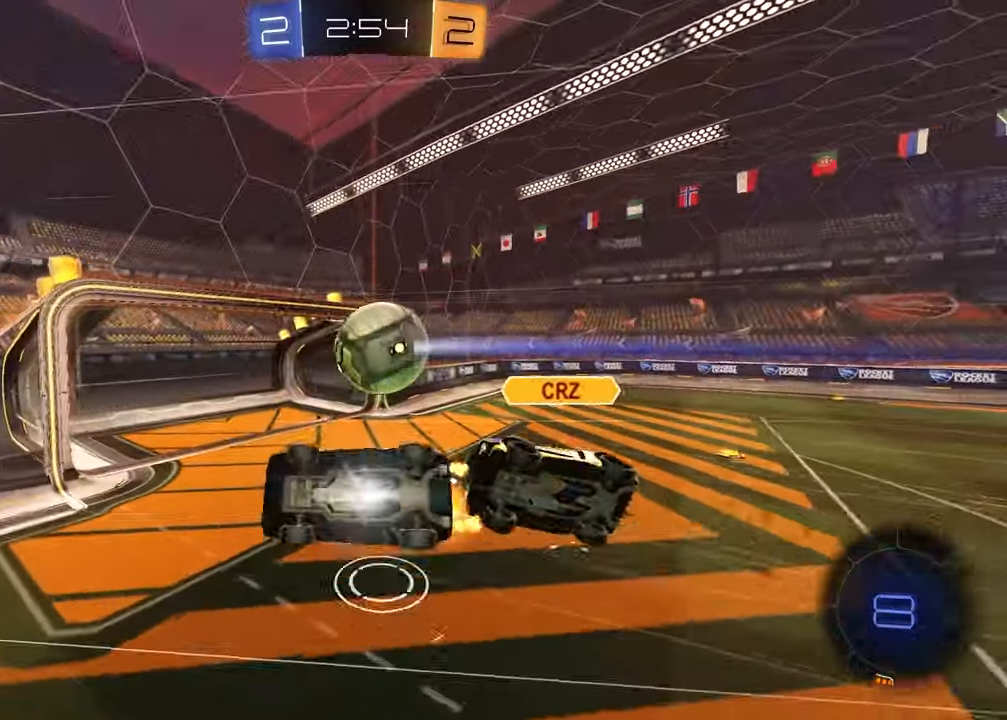
{"buttons": [], "left_stick": "down", "right_stick": "center", "events": [[83, "SQUARE", "down"], [183, "left_stick", "down"], [200, "SQUARE", "up"], [317, "TRIANGLE", "down"], [417, "R2", "up"], [433, "TRIANGLE", "up"]]}
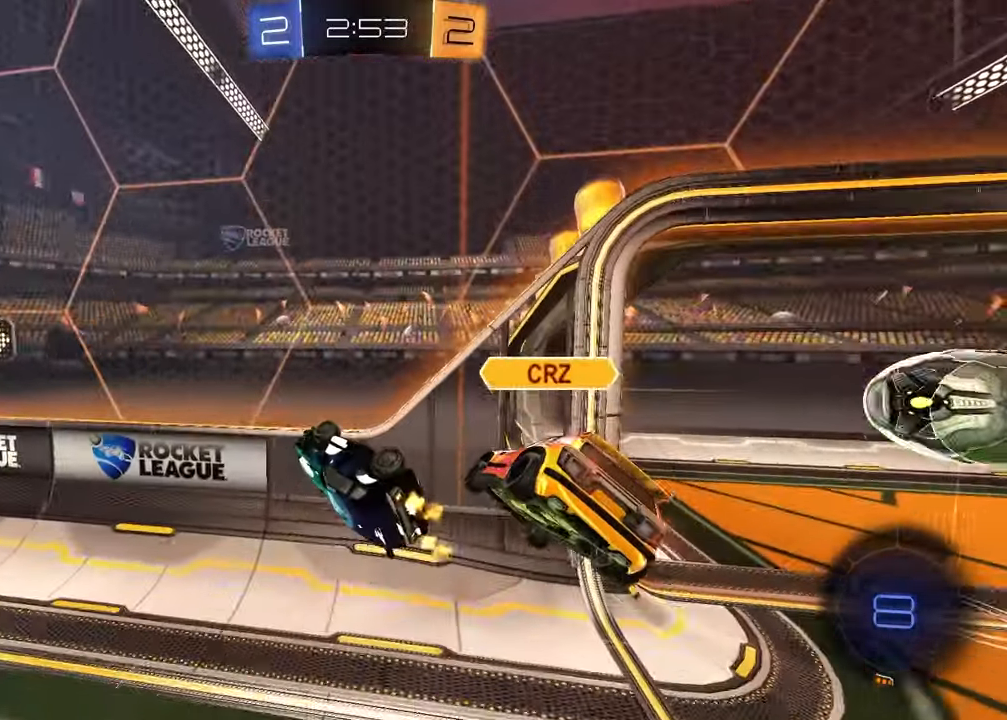
{"buttons": [], "left_stick": "left", "right_stick": "center", "events": [[150, "left_stick", "center"], [500, "left_stick", "left"]]}
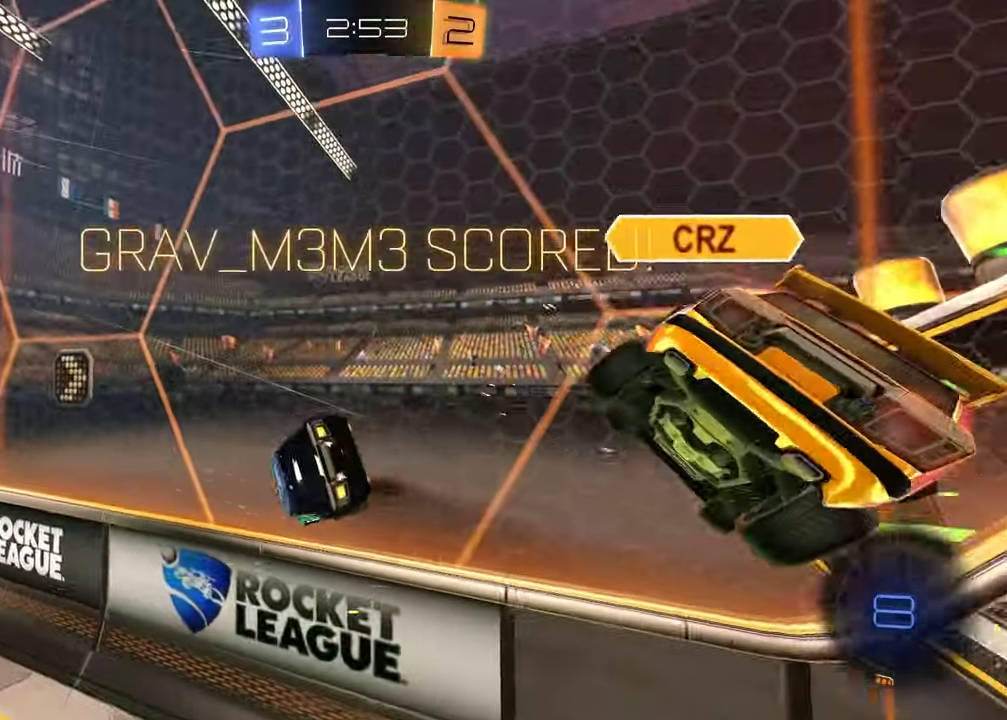
{"buttons": ["L1"], "left_stick": "down-left", "right_stick": "center", "events": [[250, "SQUARE", "down"], [350, "left_stick", "down-left"], [417, "L1", "down"], [433, "SQUARE", "up"]]}
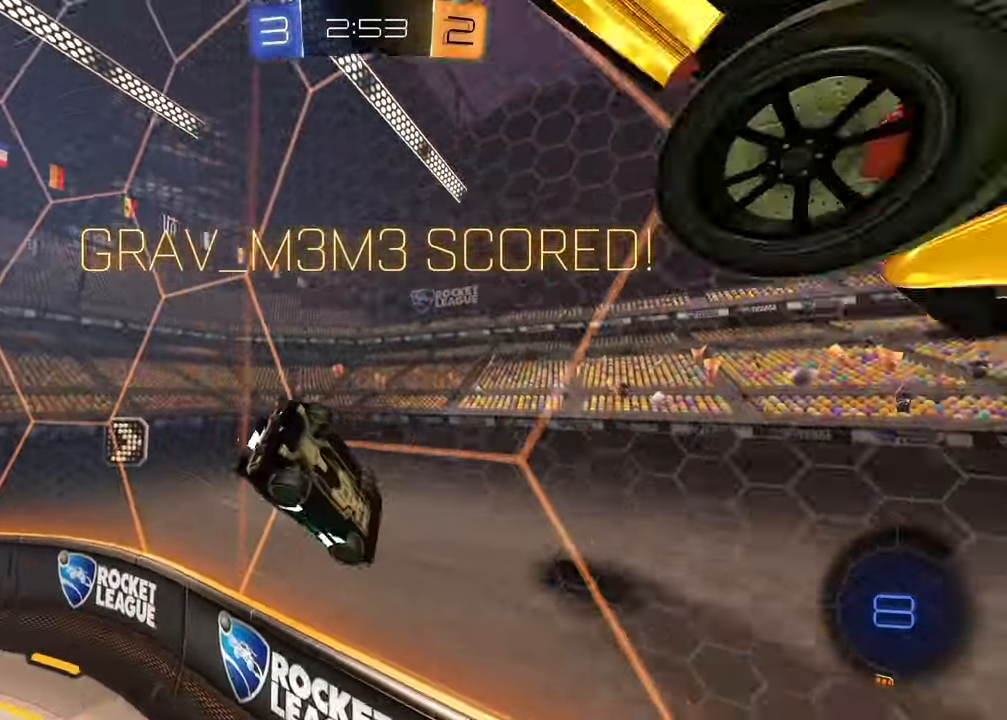
{"buttons": ["R1", "R2"], "left_stick": "down-right", "right_stick": "center", "events": [[283, "R2", "down"], [467, "L1", "up"], [483, "R1", "down"], [483, "left_stick", "down-right"]]}
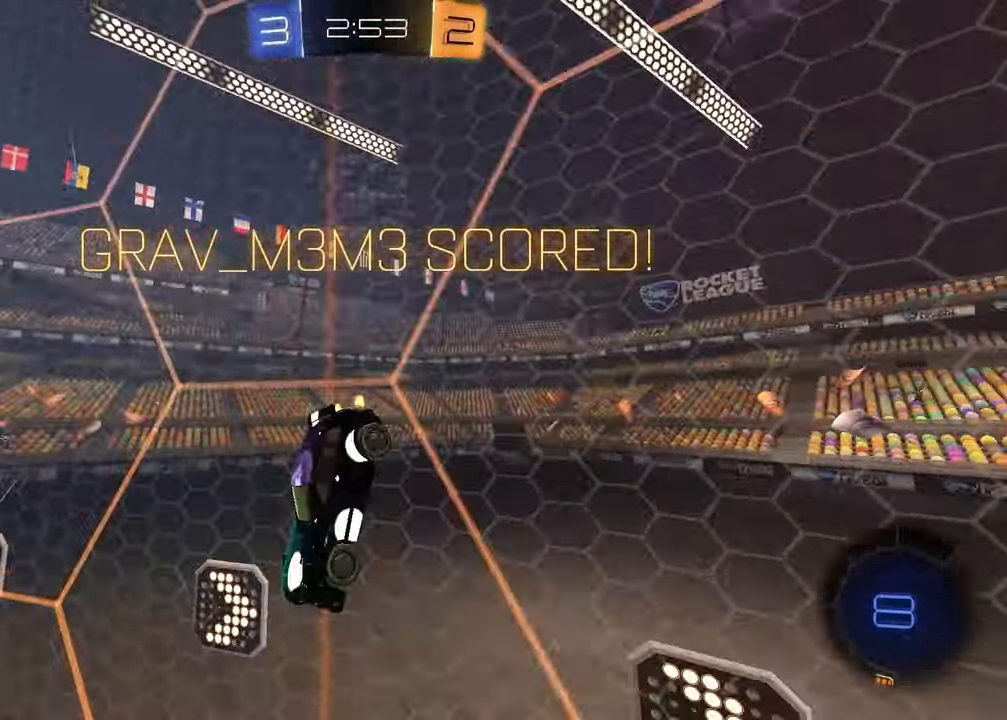
{"buttons": ["R1", "R2"], "left_stick": "center", "right_stick": "center", "events": [[33, "left_stick", "right"], [250, "left_stick", "center"], [400, "left_stick", "right"], [467, "left_stick", "center"]]}
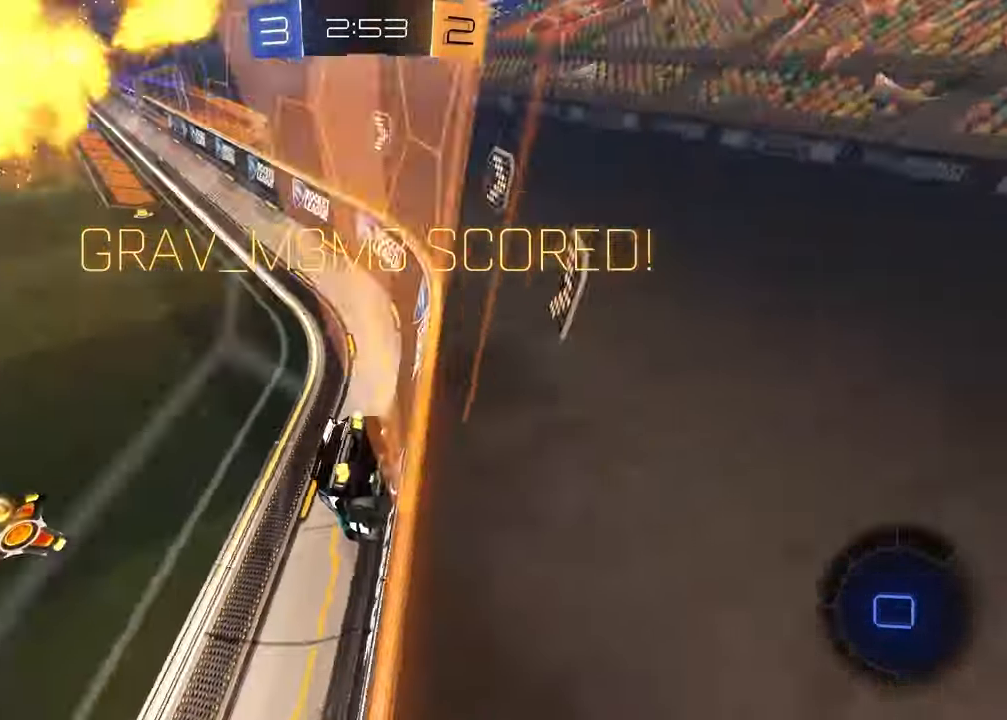
{"buttons": ["CROSS", "R2"], "left_stick": "up", "right_stick": "center", "events": [[50, "R1", "up"], [250, "left_stick", "left"], [450, "left_stick", "up"], [483, "CROSS", "down"]]}
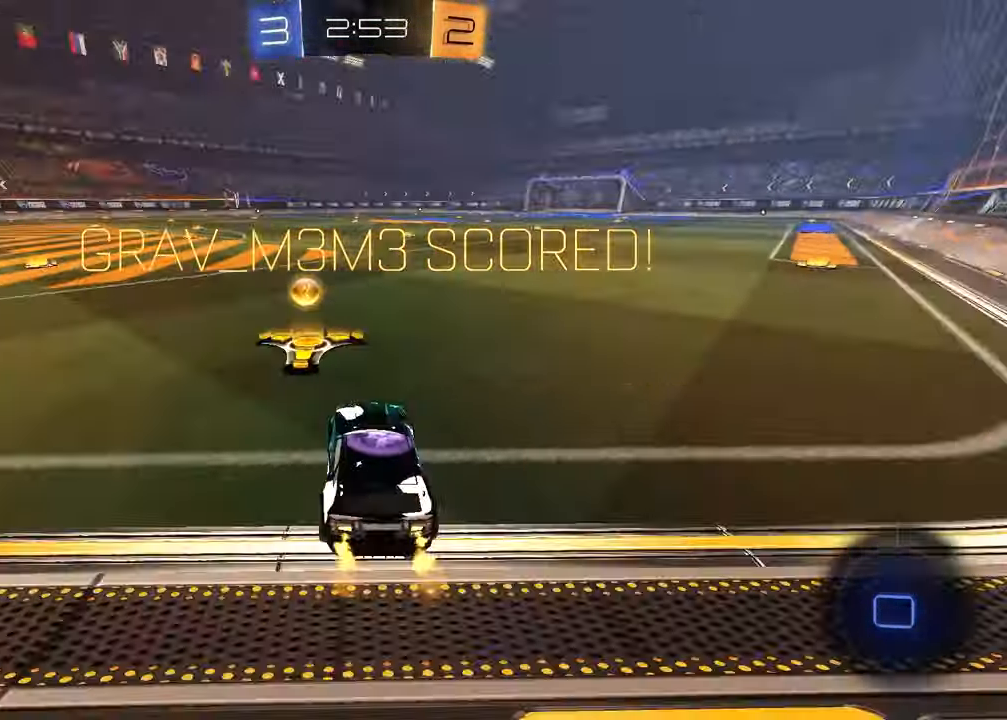
{"buttons": ["L1", "R1"], "left_stick": "down-right", "right_stick": "center", "events": [[33, "R1", "down"], [50, "CROSS", "up"], [100, "CROSS", "down"], [167, "left_stick", "down"], [183, "CROSS", "up"], [183, "R2", "up"], [300, "left_stick", "down-right"], [500, "L1", "down"]]}
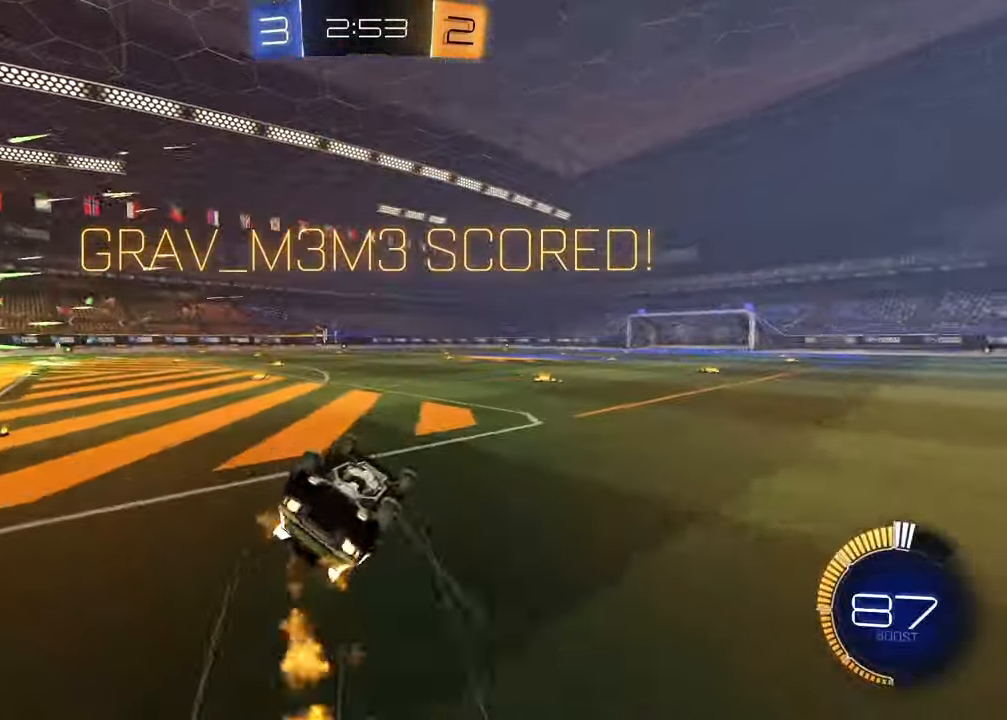
{"buttons": ["CROSS"], "left_stick": "center", "right_stick": "center", "events": [[33, "left_stick", "down-left"], [67, "R1", "up"], [250, "CROSS", "down"], [333, "L1", "up"], [367, "CROSS", "up"], [383, "left_stick", "center"], [500, "CROSS", "down"]]}
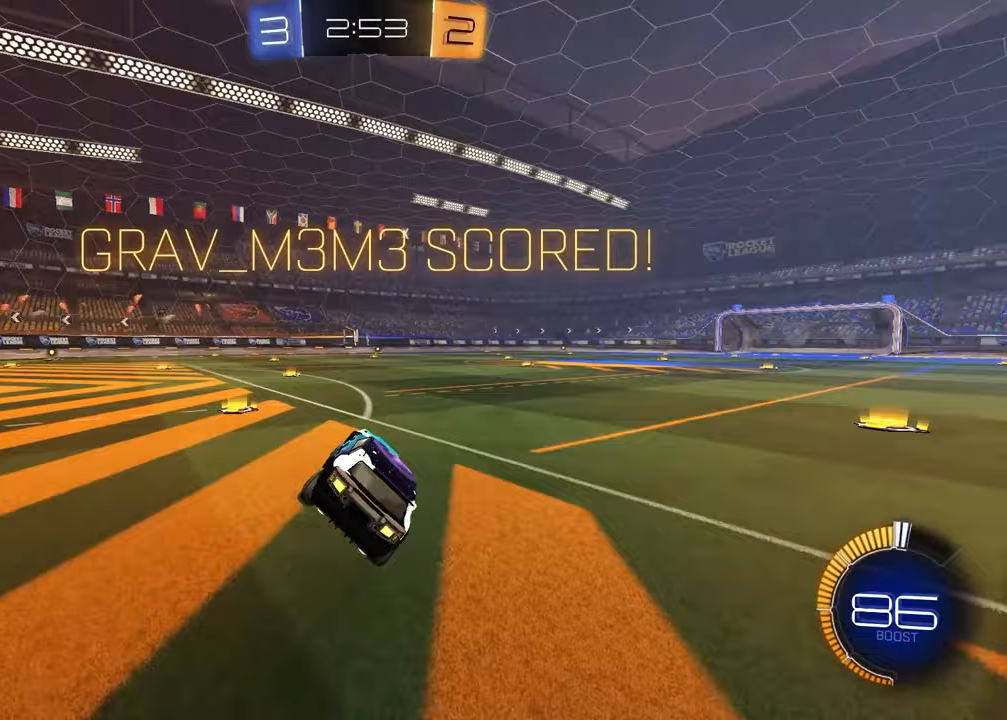
{"buttons": ["CROSS"], "left_stick": "center", "right_stick": "center", "events": [[100, "CROSS", "up"], [400, "CROSS", "down"]]}
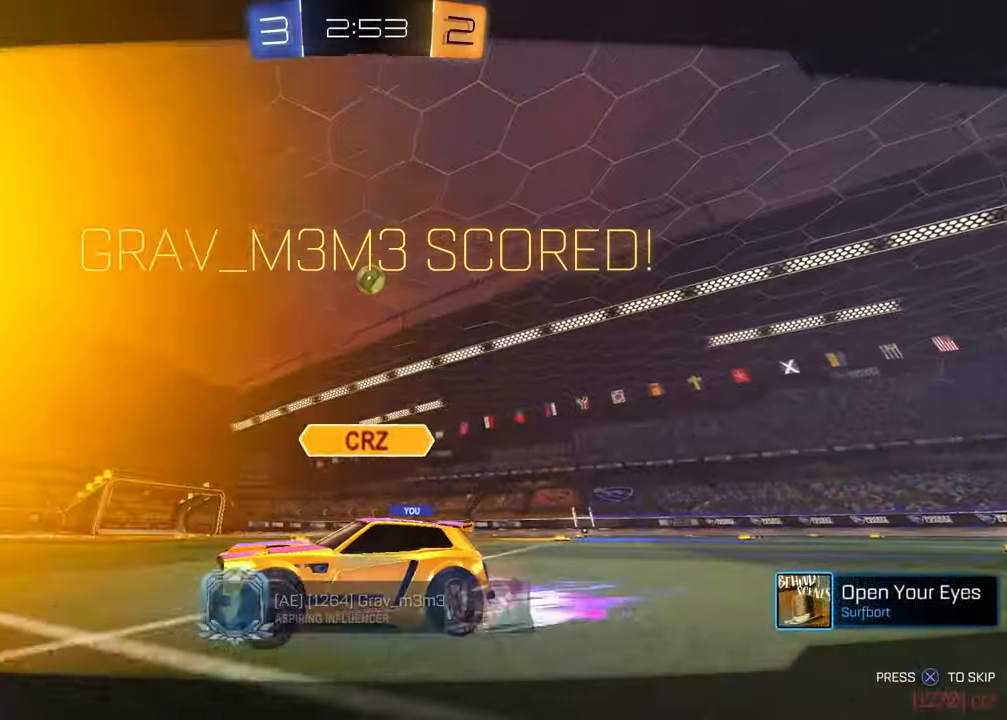
{"buttons": [], "left_stick": "center", "right_stick": "center", "events": [[17, "CROSS", "up"]]}
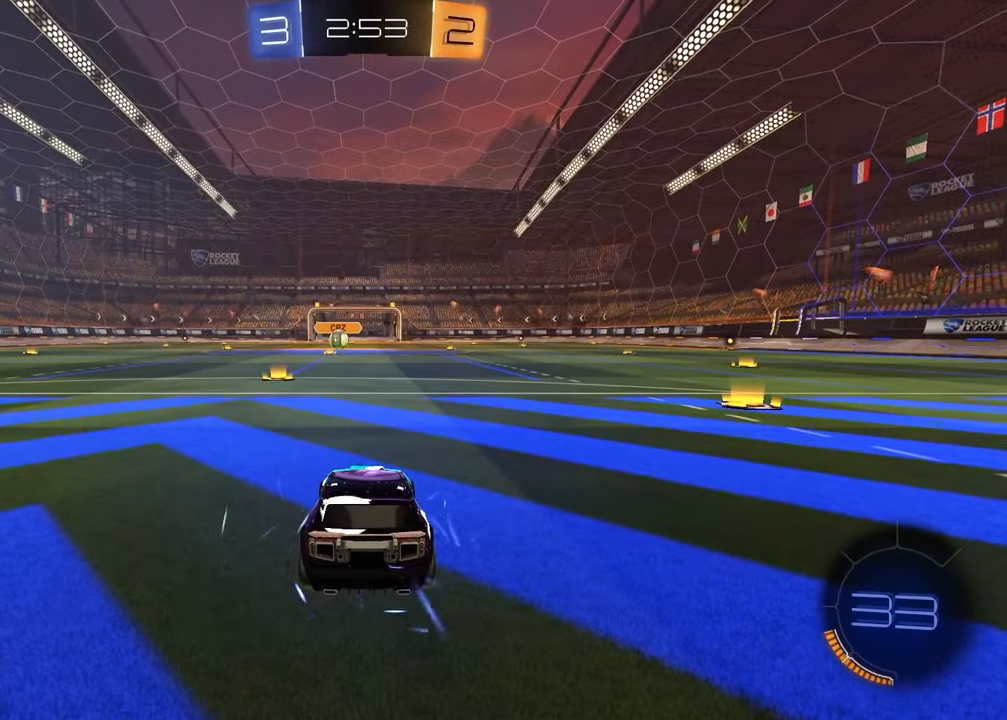
{"buttons": ["R3", "SELECT"], "left_stick": "center", "right_stick": "center", "events": [[283, "SELECT", "down"], [483, "R3", "down"]]}
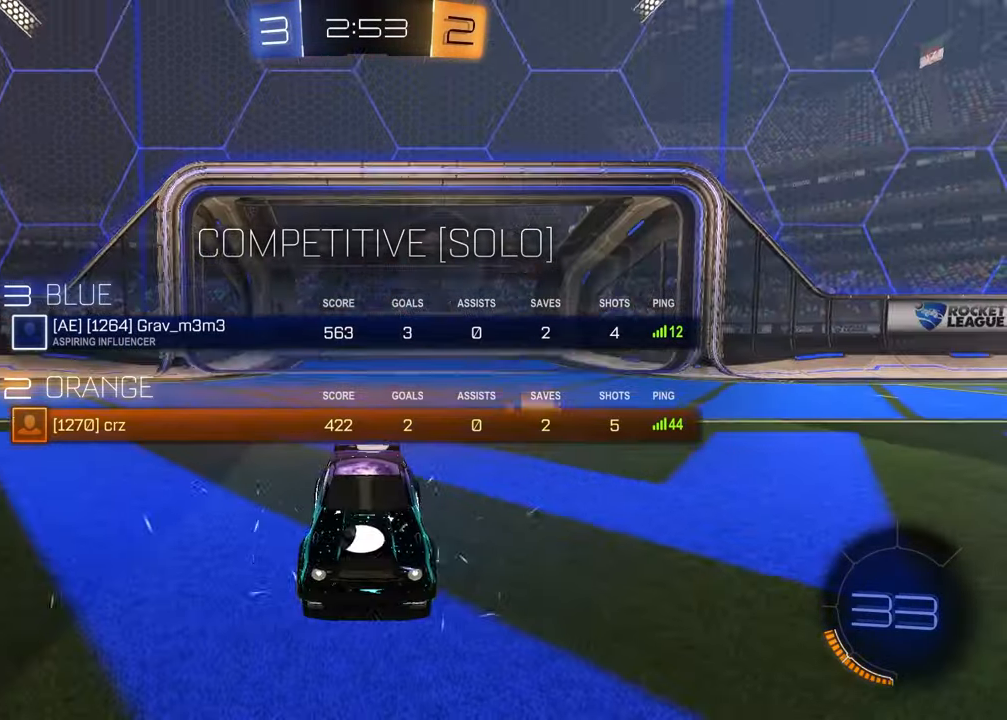
{"buttons": ["TRIANGLE"], "left_stick": "center", "right_stick": "center", "events": [[67, "R3", "up"], [117, "R3", "down"], [283, "R3", "up"], [417, "SELECT", "up"], [433, "TRIANGLE", "down"]]}
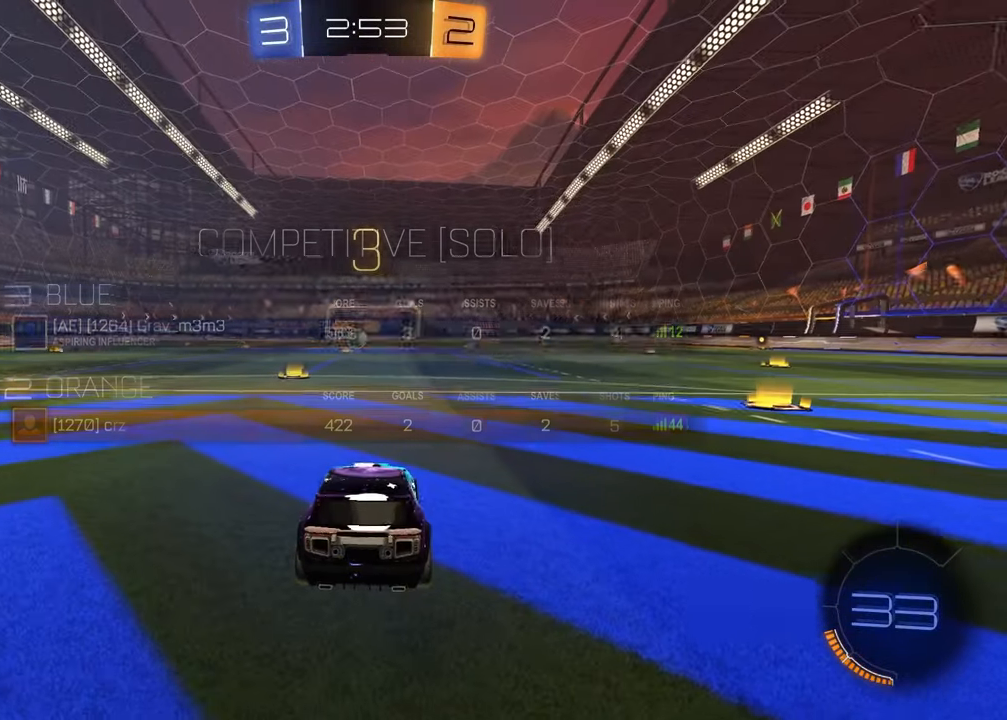
{"buttons": [], "left_stick": "center", "right_stick": "center", "events": [[50, "TRIANGLE", "up"], [133, "left_stick", "down-left"], [267, "left_stick", "center"]]}
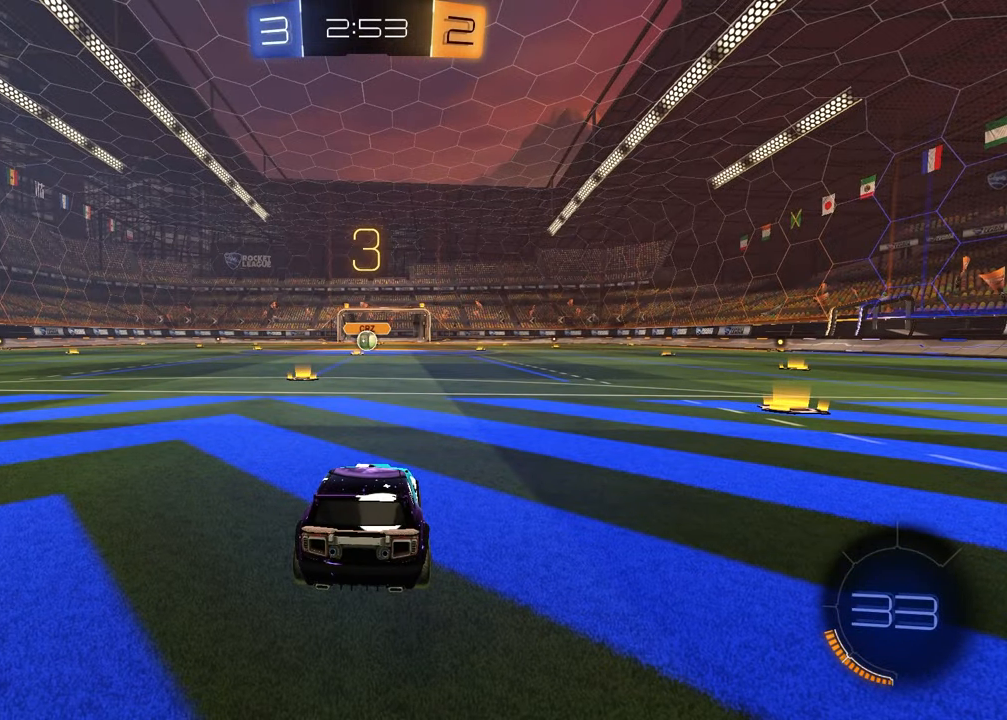
{"buttons": [], "left_stick": "center", "right_stick": "center", "events": [[133, "TRIANGLE", "down"], [233, "TRIANGLE", "up"], [317, "left_stick", "left"], [417, "left_stick", "center"]]}
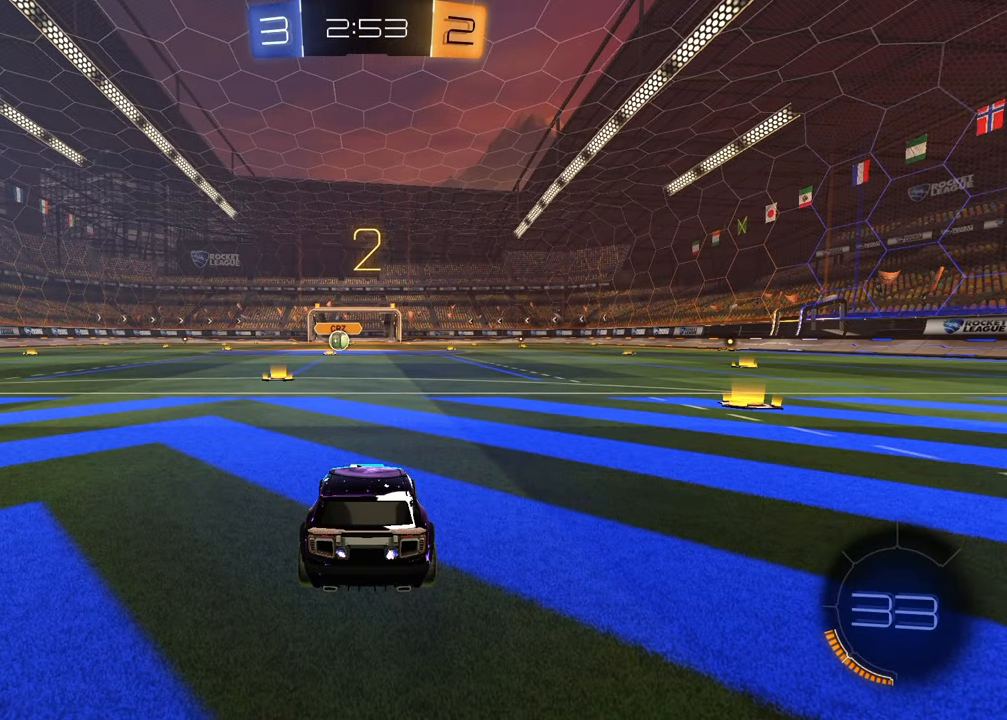
{"buttons": [], "left_stick": "up-right", "right_stick": "center", "events": [[50, "right_stick", "right"], [183, "right_stick", "center"], [333, "left_stick", "left"], [333, "right_stick", "up-right"], [433, "right_stick", "center"], [483, "left_stick", "up-right"]]}
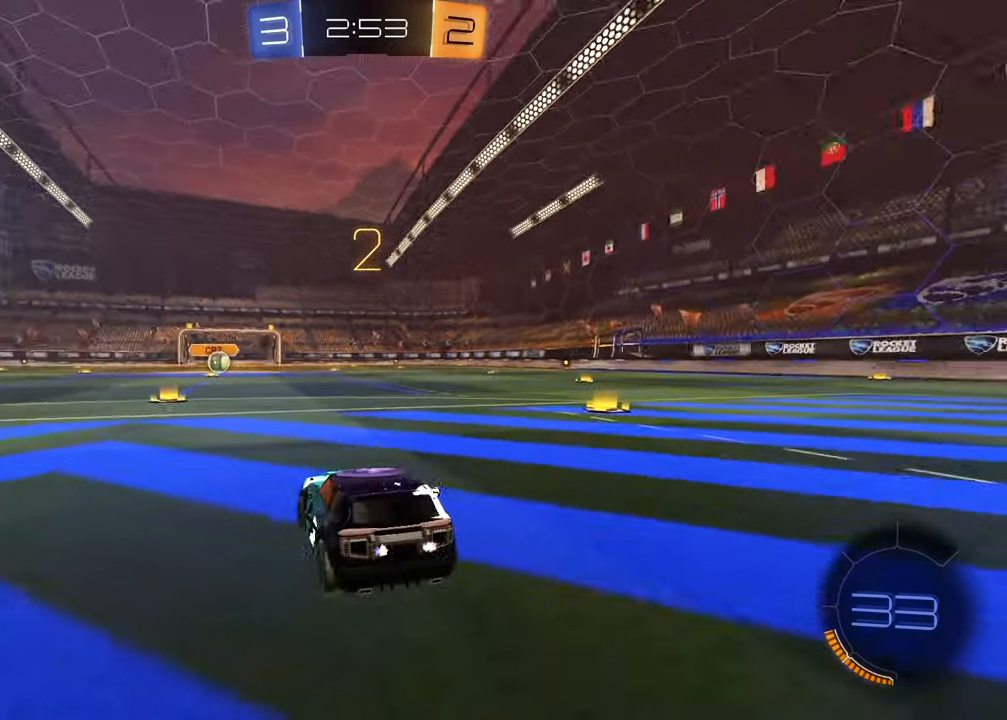
{"buttons": [], "left_stick": "center", "right_stick": "center", "events": [[100, "left_stick", "left"], [233, "left_stick", "right"], [350, "left_stick", "center"]]}
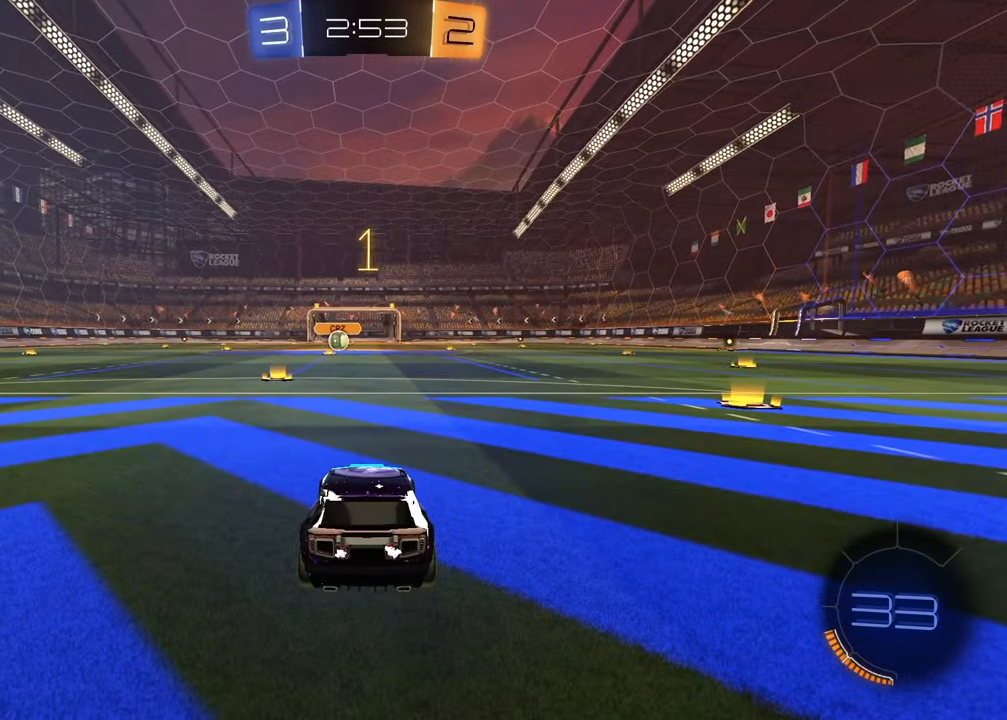
{"buttons": ["R1", "R2"], "left_stick": "left", "right_stick": "center", "events": [[167, "R2", "down"], [200, "TRIANGLE", "down"], [233, "R1", "down"], [350, "TRIANGLE", "up"], [500, "left_stick", "left"]]}
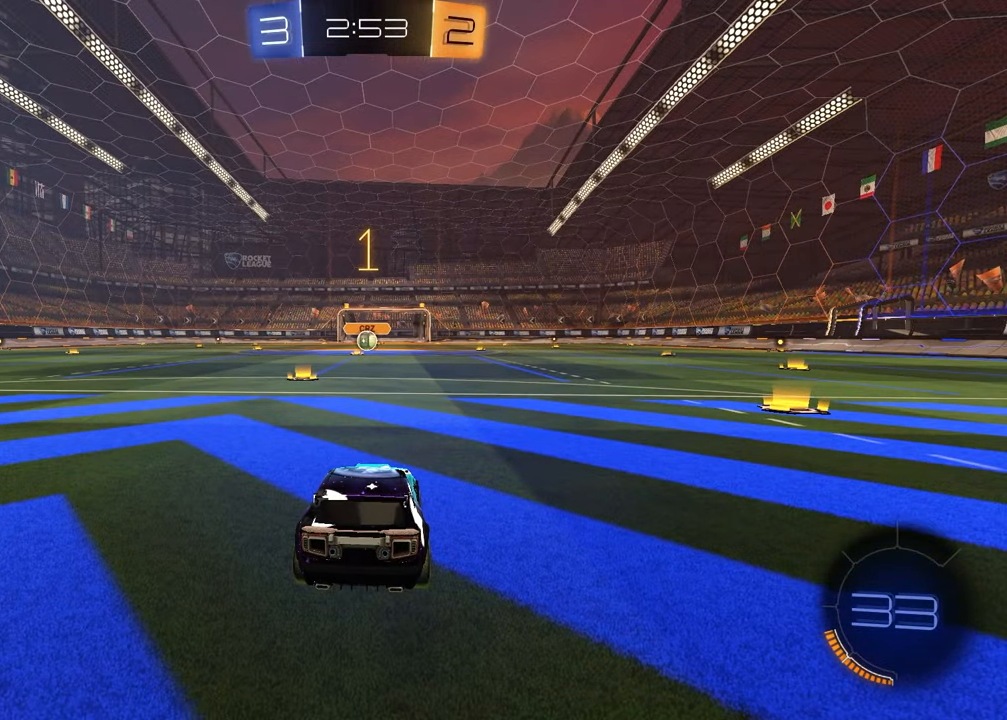
{"buttons": ["R1", "R2"], "left_stick": "center", "right_stick": "center", "events": [[200, "left_stick", "center"]]}
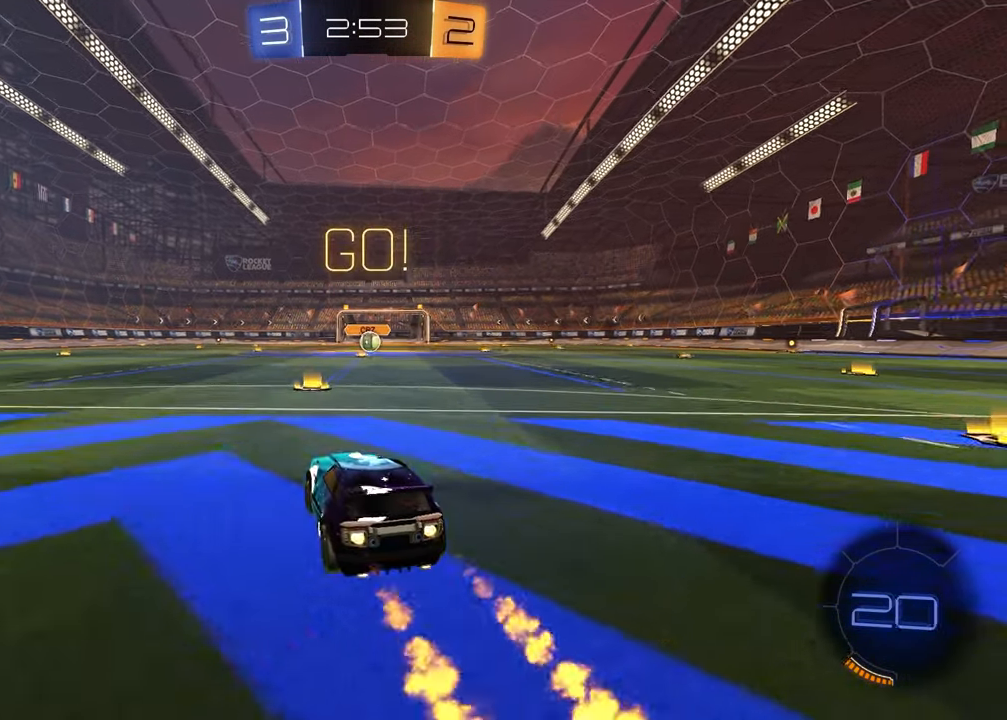
{"buttons": ["SQUARE", "R1", "R2"], "left_stick": "down-right", "right_stick": "center", "events": [[67, "CROSS", "down"], [83, "left_stick", "up"], [133, "CROSS", "up"], [150, "CROSS", "down"], [200, "left_stick", "right"], [233, "CROSS", "up"], [250, "SQUARE", "down"], [300, "left_stick", "down"], [483, "left_stick", "down-right"]]}
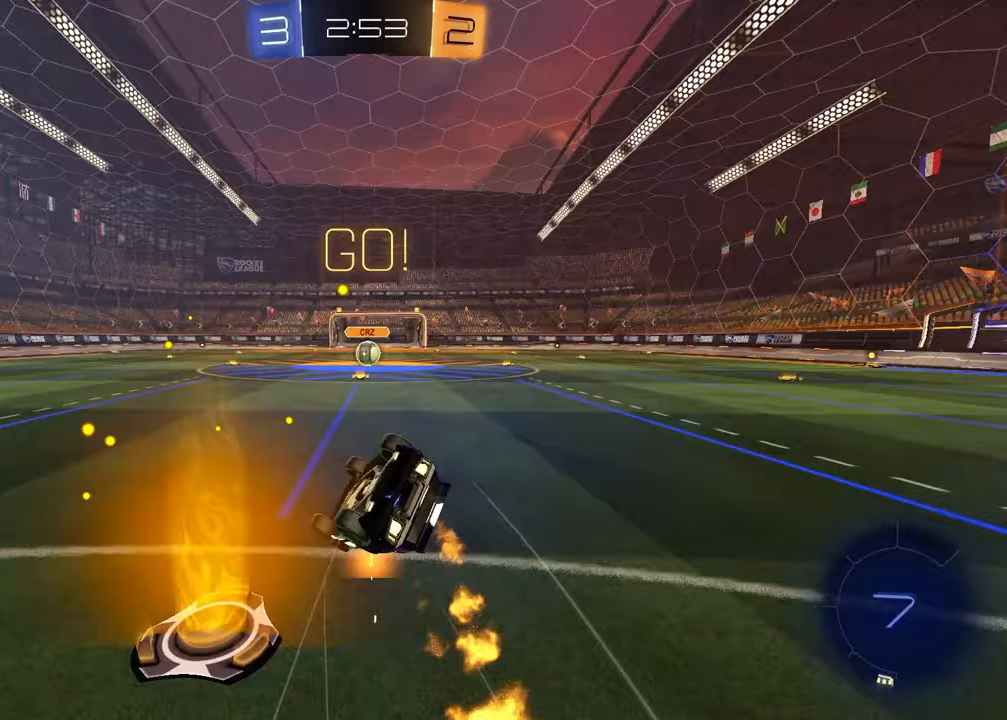
{"buttons": ["R2"], "left_stick": "center", "right_stick": "center", "events": [[250, "R1", "up"], [433, "left_stick", "center"], [450, "SQUARE", "up"]]}
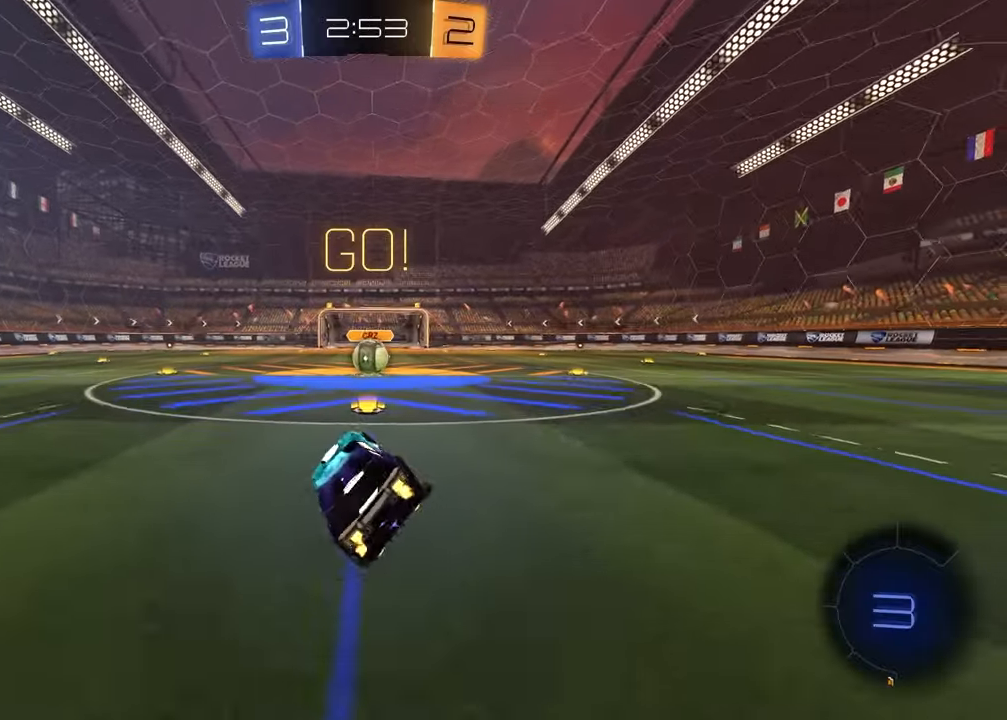
{"buttons": ["CROSS"], "left_stick": "left", "right_stick": "center", "events": [[117, "left_stick", "up-right"], [250, "left_stick", "center"], [467, "R2", "up"], [500, "CROSS", "down"], [500, "left_stick", "left"]]}
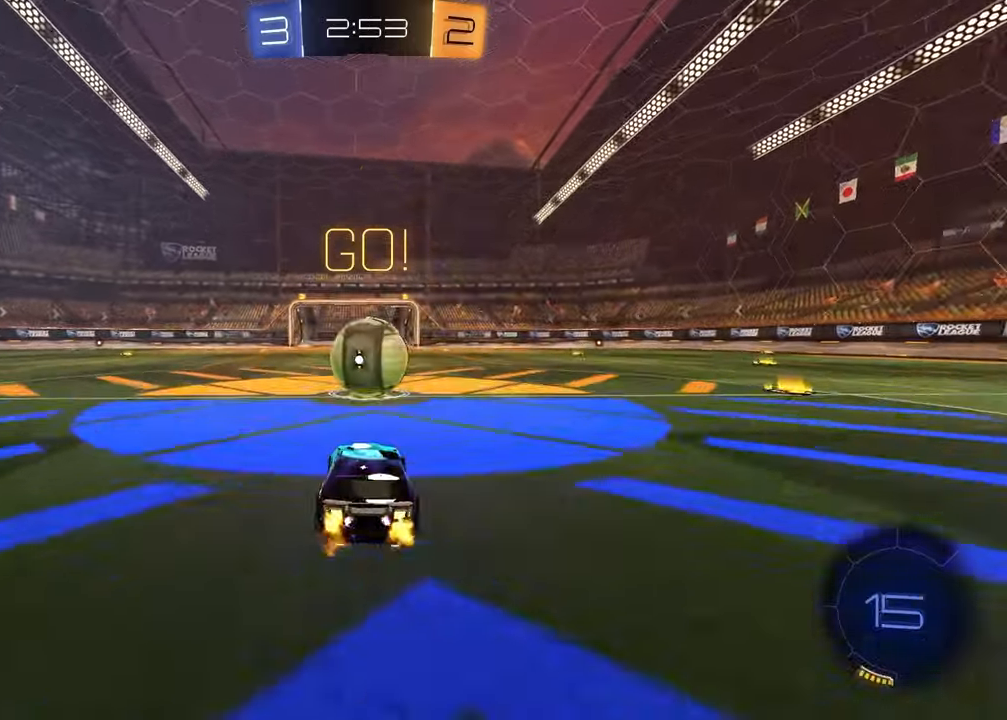
{"buttons": [], "left_stick": "down-left", "right_stick": "center", "events": [[50, "left_stick", "up"], [67, "L1", "down"], [83, "CROSS", "up"], [117, "left_stick", "up-right"], [200, "CROSS", "down"], [283, "left_stick", "down-right"], [367, "CROSS", "up"], [367, "L1", "up"], [383, "left_stick", "down-left"]]}
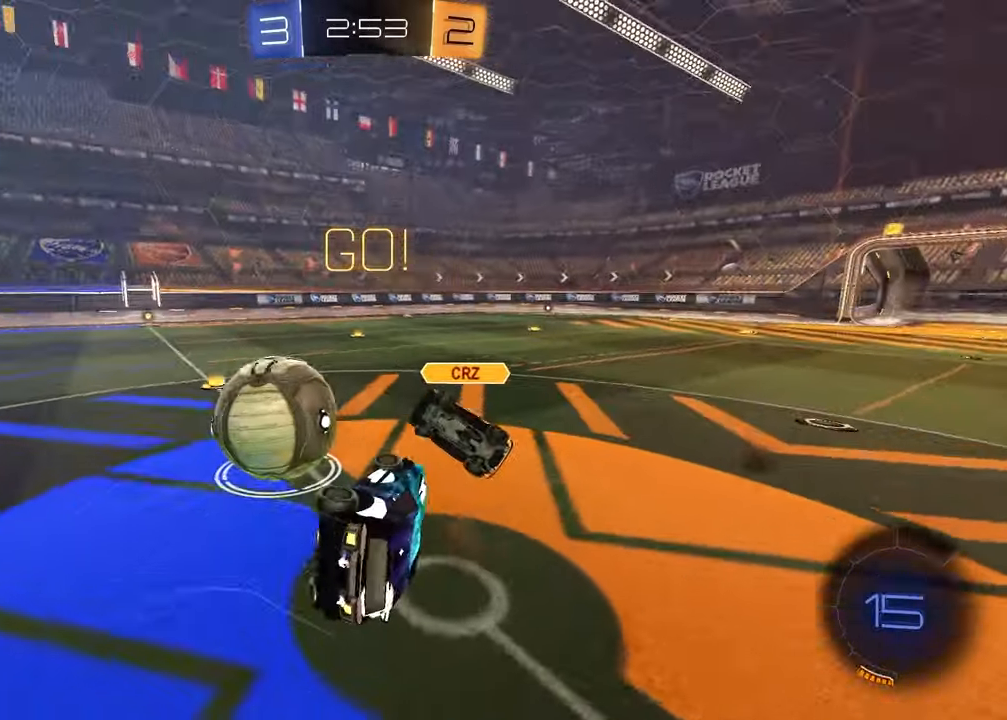
{"buttons": ["R2"], "left_stick": "up-right", "right_stick": "center", "events": [[67, "left_stick", "center"], [133, "left_stick", "up"], [183, "R2", "down"], [400, "left_stick", "up-right"]]}
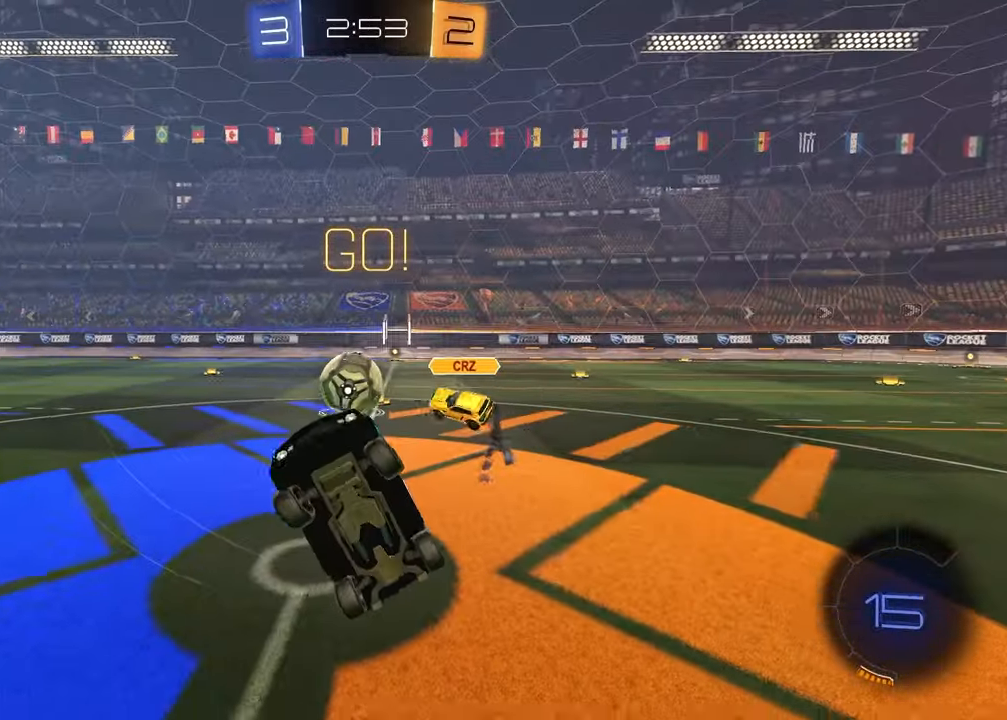
{"buttons": ["R2"], "left_stick": "center", "right_stick": "center", "events": [[267, "left_stick", "center"]]}
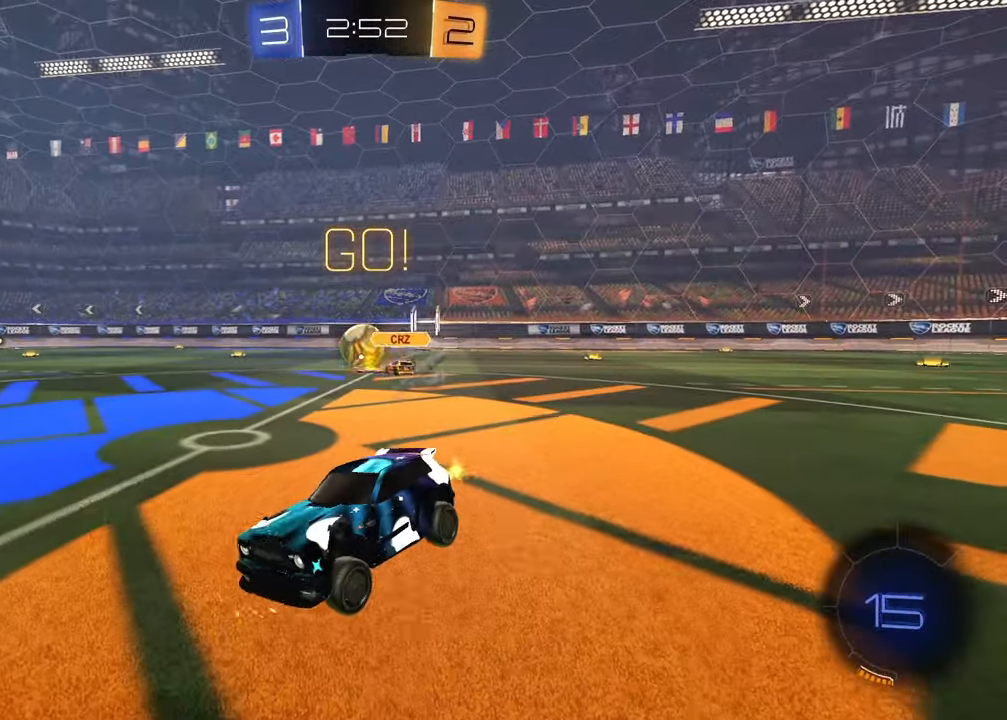
{"buttons": ["R2"], "left_stick": "up-right", "right_stick": "center", "events": [[117, "left_stick", "up-right"]]}
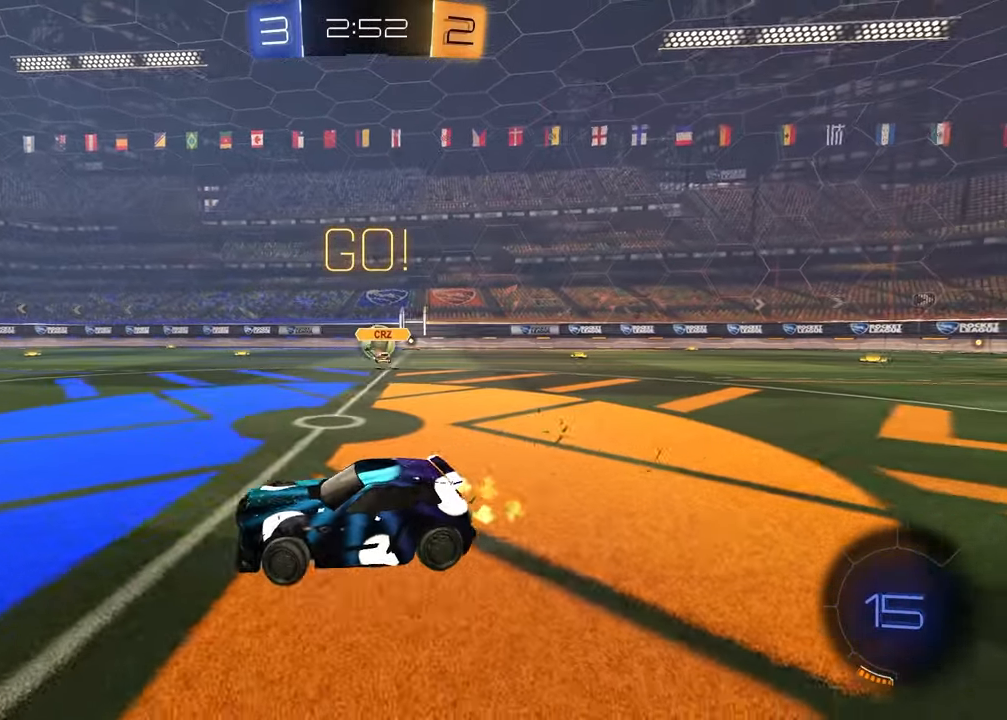
{"buttons": ["R2"], "left_stick": "up-right", "right_stick": "center", "events": []}